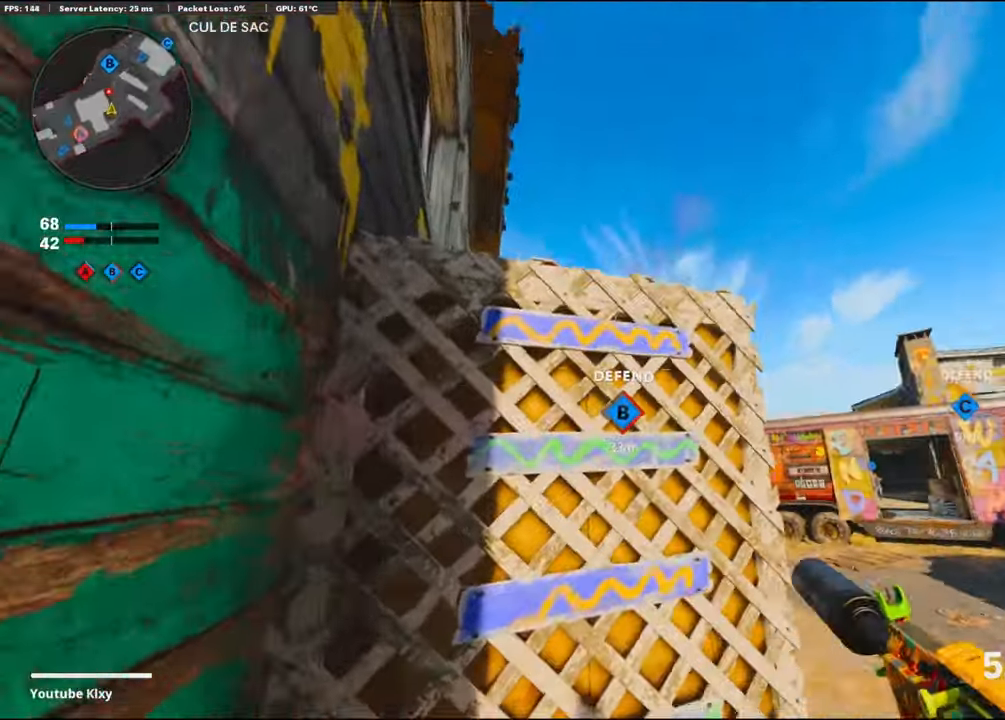
Gameplay with a controller (PlayStation layout); each line is a JSON object with the inputs held at the frame after it. "events" lists button and stick changes between this image and that frame as [ms after this image, input, new state], when the widget could be followed in between.
{"buttons": ["L1", "R1"], "left_stick": "right", "right_stick": "up", "events": [[166, "left_stick", "up-right"], [166, "right_stick", "down-left"], [233, "L1", "down"], [233, "right_stick", "center"], [483, "R1", "down"], [483, "left_stick", "right"], [500, "right_stick", "up"]]}
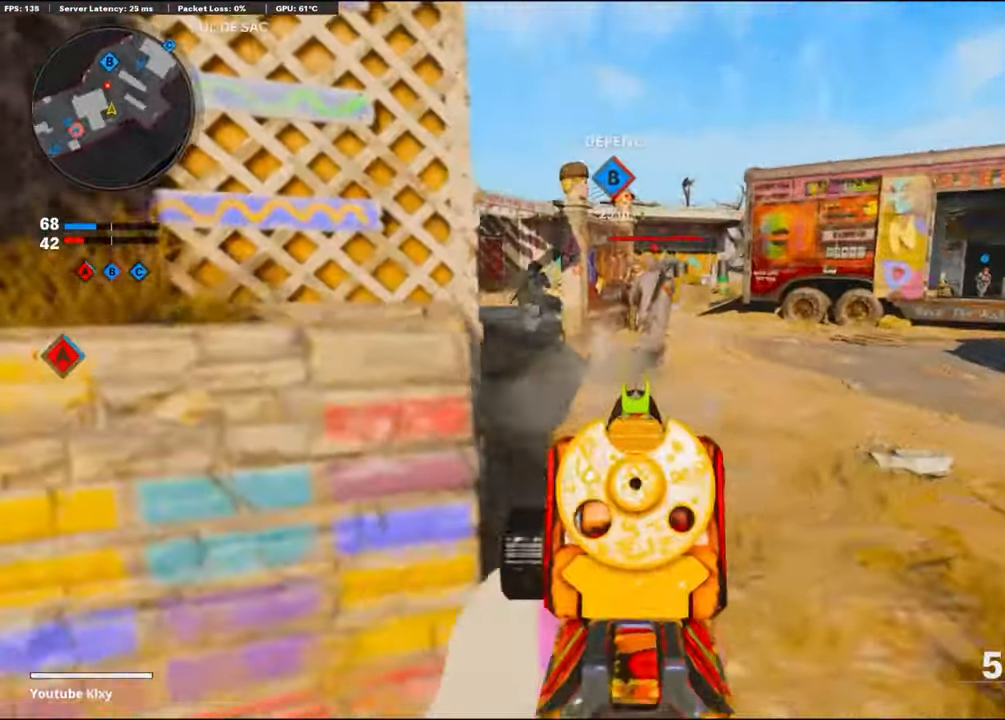
{"buttons": ["L1", "R1"], "left_stick": "left", "right_stick": "center", "events": [[233, "left_stick", "up-left"], [300, "left_stick", "down-left"], [450, "left_stick", "left"], [500, "right_stick", "center"]]}
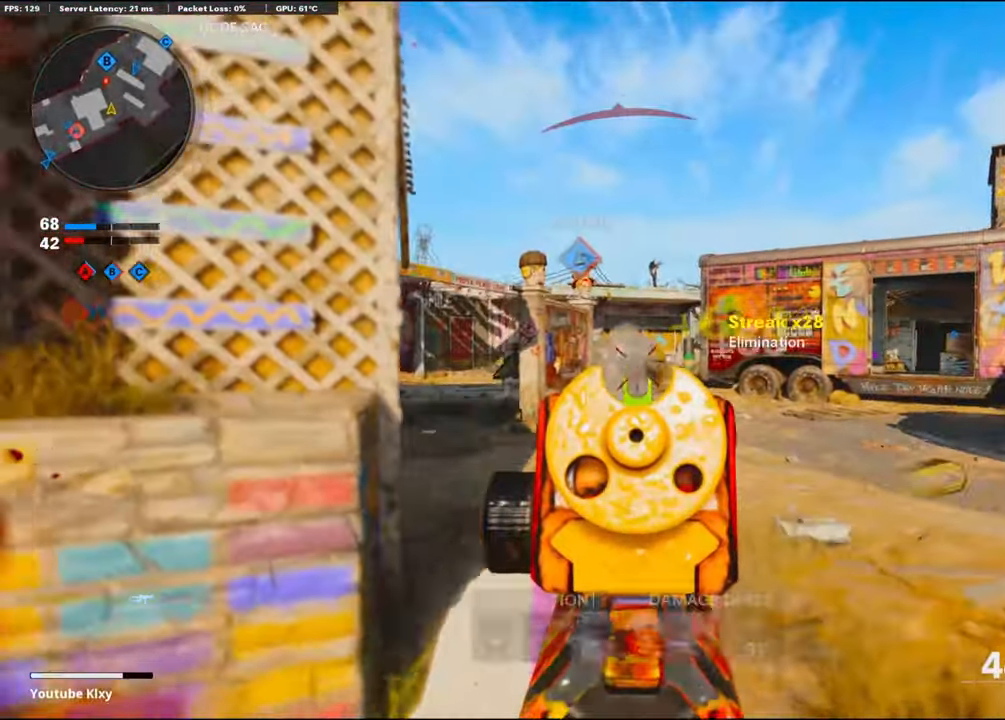
{"buttons": ["L1", "R1"], "left_stick": "up-right", "right_stick": "down-right", "events": [[200, "right_stick", "down"], [433, "left_stick", "up-right"], [433, "right_stick", "down-right"]]}
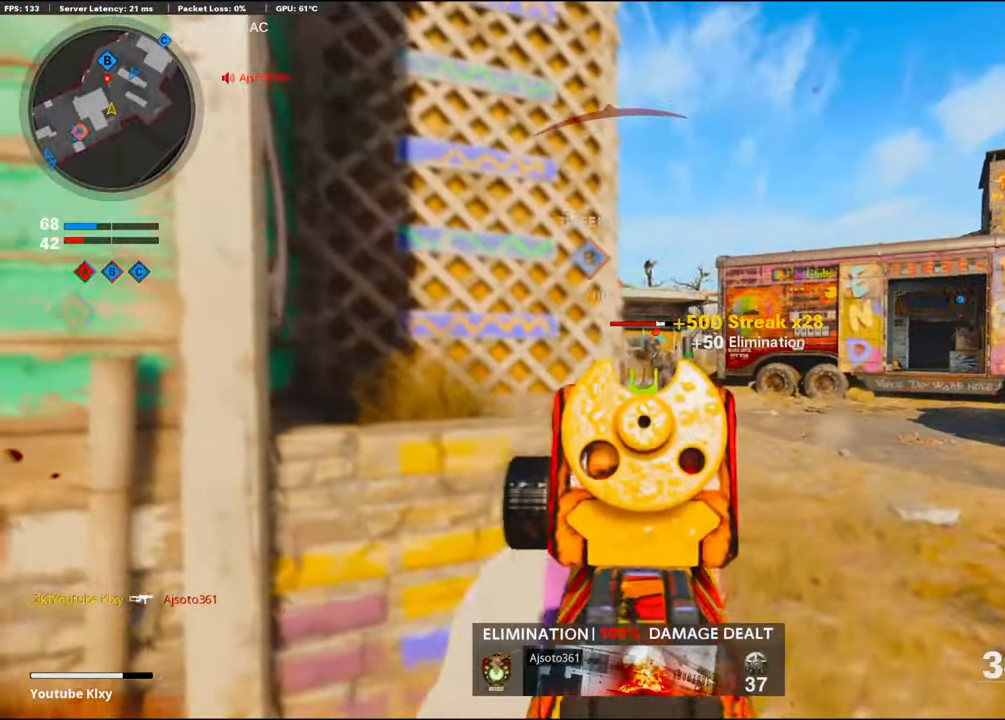
{"buttons": ["L1", "R1"], "left_stick": "center", "right_stick": "center", "events": [[116, "left_stick", "left"], [150, "right_stick", "right"], [283, "right_stick", "center"], [500, "left_stick", "center"]]}
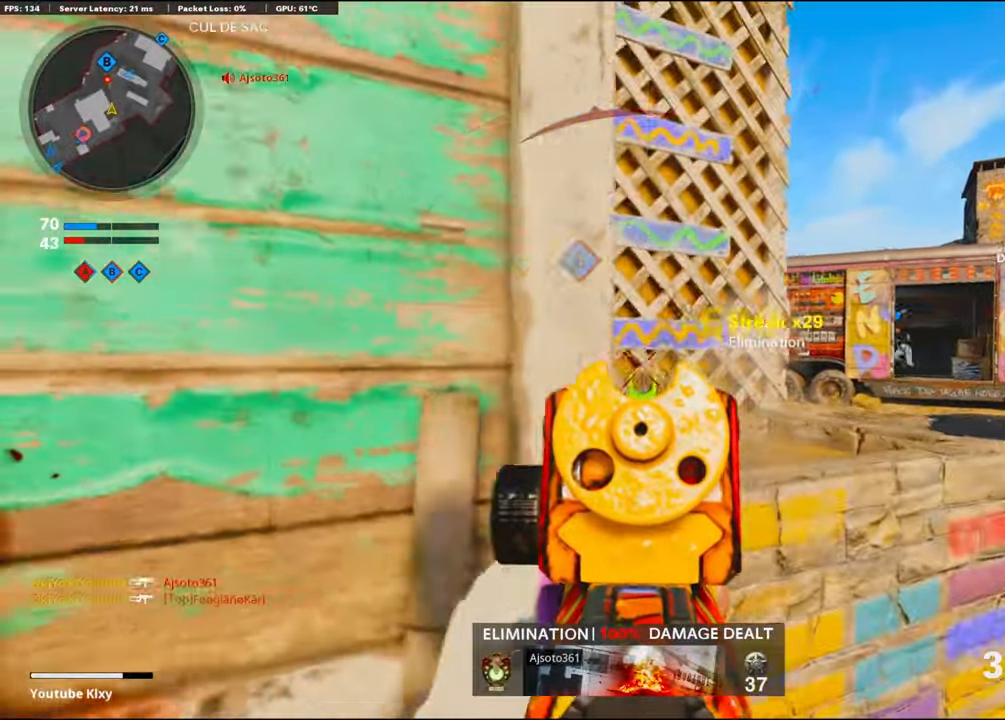
{"buttons": ["SQUARE"], "left_stick": "left", "right_stick": "center", "events": [[116, "left_stick", "right"], [150, "right_stick", "left"], [333, "L1", "up"], [366, "R1", "up"], [366, "left_stick", "left"], [433, "right_stick", "center"], [483, "SQUARE", "down"]]}
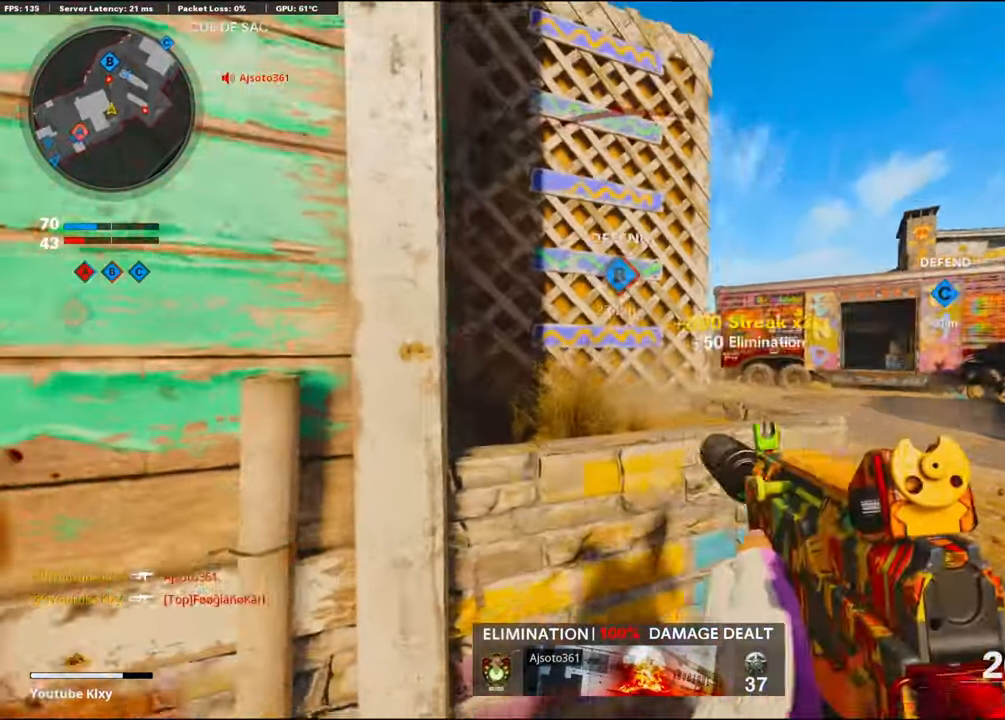
{"buttons": [], "left_stick": "up", "right_stick": "center", "events": [[33, "SQUARE", "up"], [33, "right_stick", "left"], [233, "L3", "down"], [233, "left_stick", "up-left"], [400, "left_stick", "up"], [416, "L3", "up"], [416, "right_stick", "center"]]}
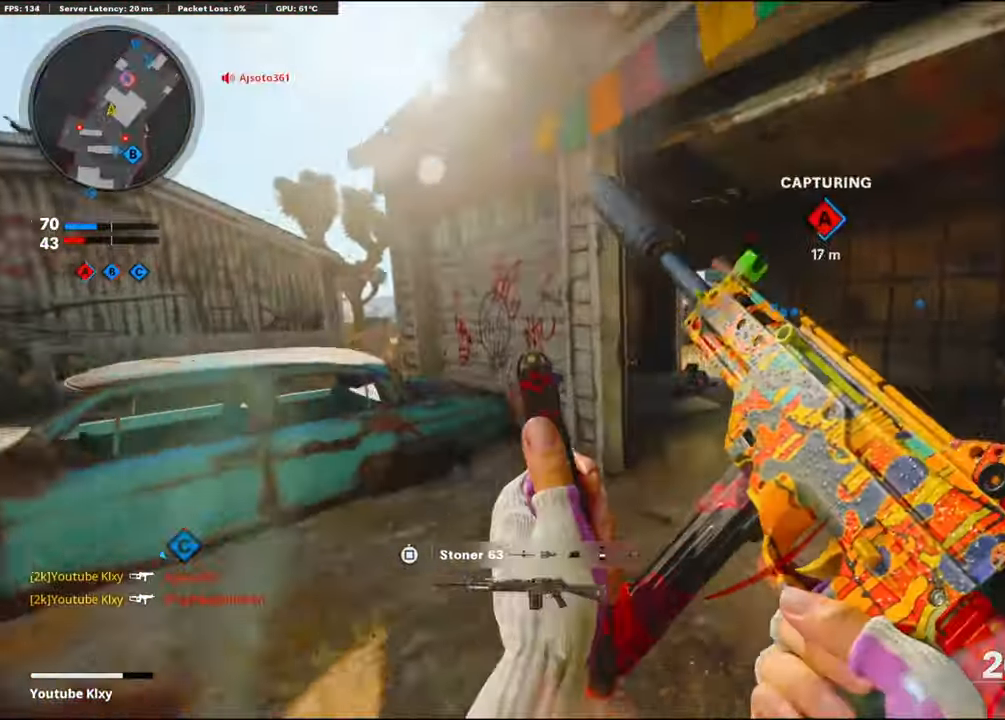
{"buttons": ["L3", "R3"], "left_stick": "up", "right_stick": "center", "events": [[200, "right_stick", "right"], [266, "right_stick", "center"], [333, "L3", "down"], [333, "right_stick", "left"], [483, "R3", "down"], [483, "right_stick", "center"]]}
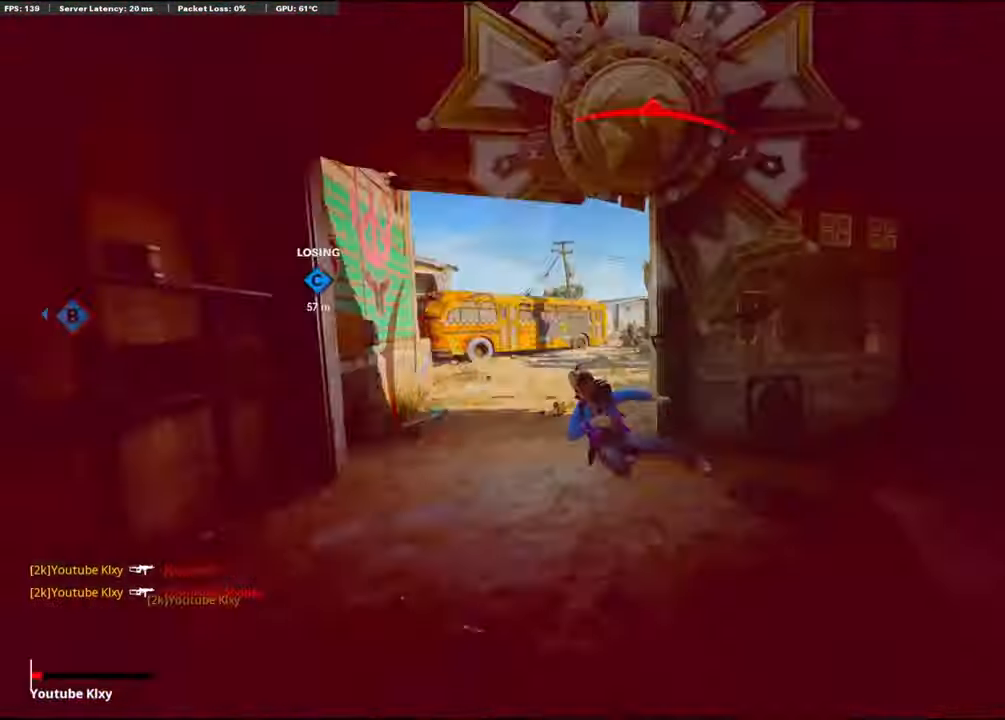
{"buttons": [], "left_stick": "center", "right_stick": "center", "events": [[100, "R3", "up"], [100, "left_stick", "up-left"], [216, "R3", "down"], [250, "L3", "up"], [317, "R3", "up"], [483, "left_stick", "center"]]}
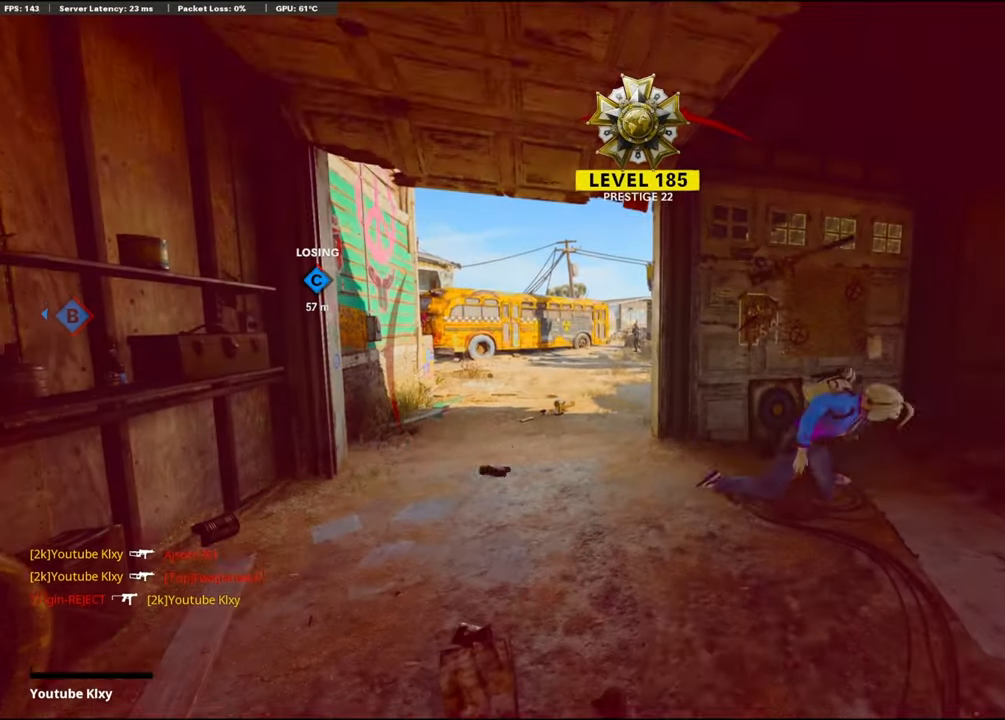
{"buttons": [], "left_stick": "center", "right_stick": "center", "events": []}
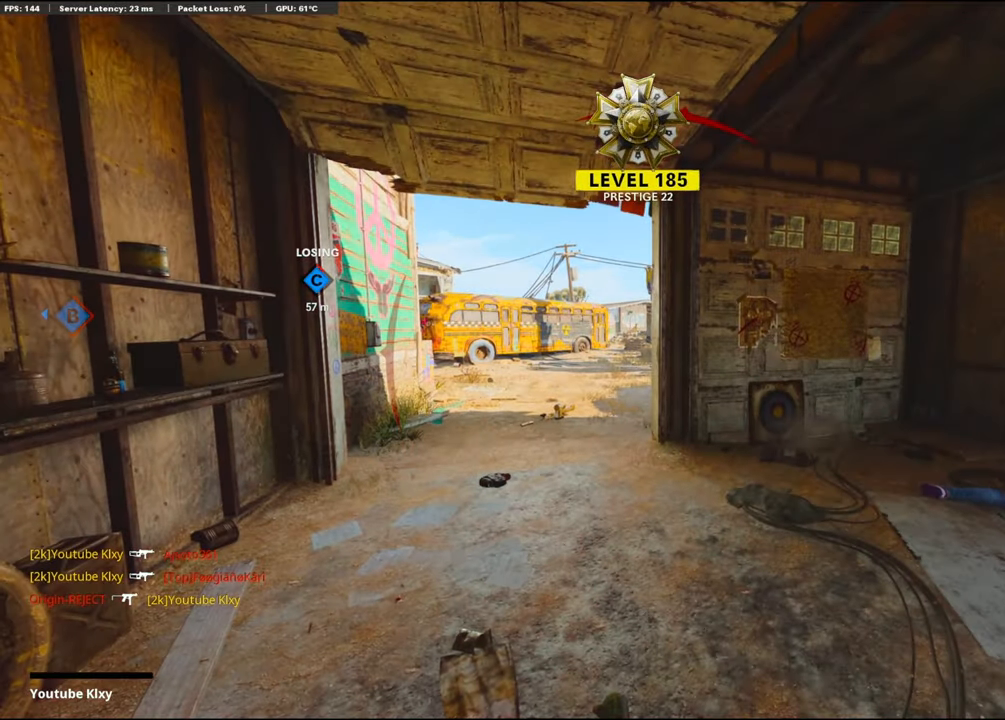
{"buttons": [], "left_stick": "center", "right_stick": "center", "events": []}
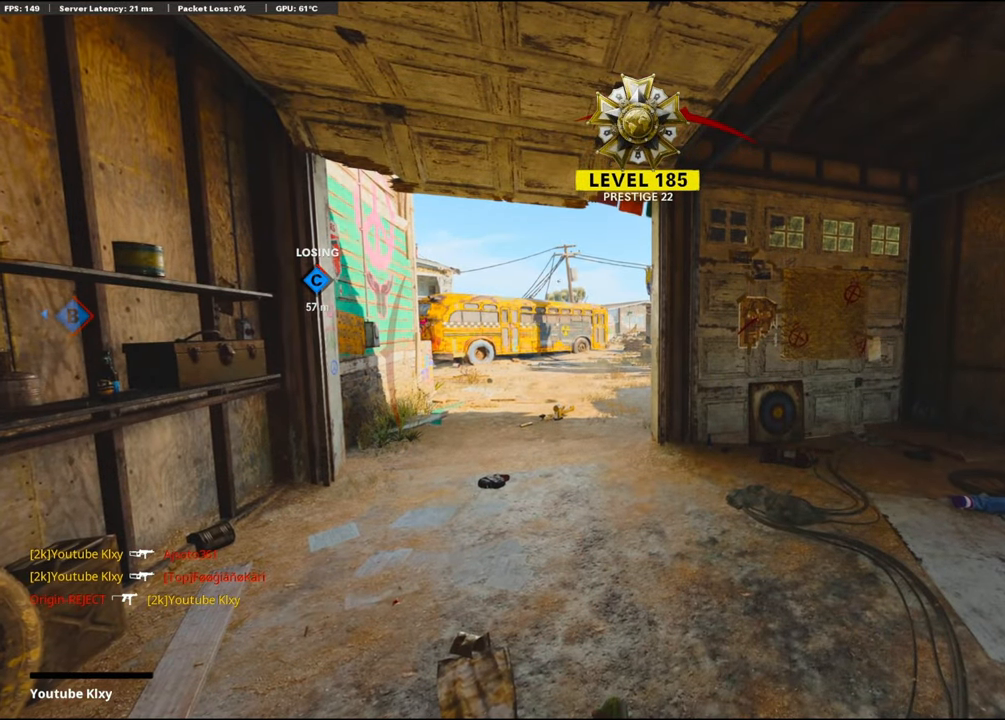
{"buttons": [], "left_stick": "center", "right_stick": "center", "events": []}
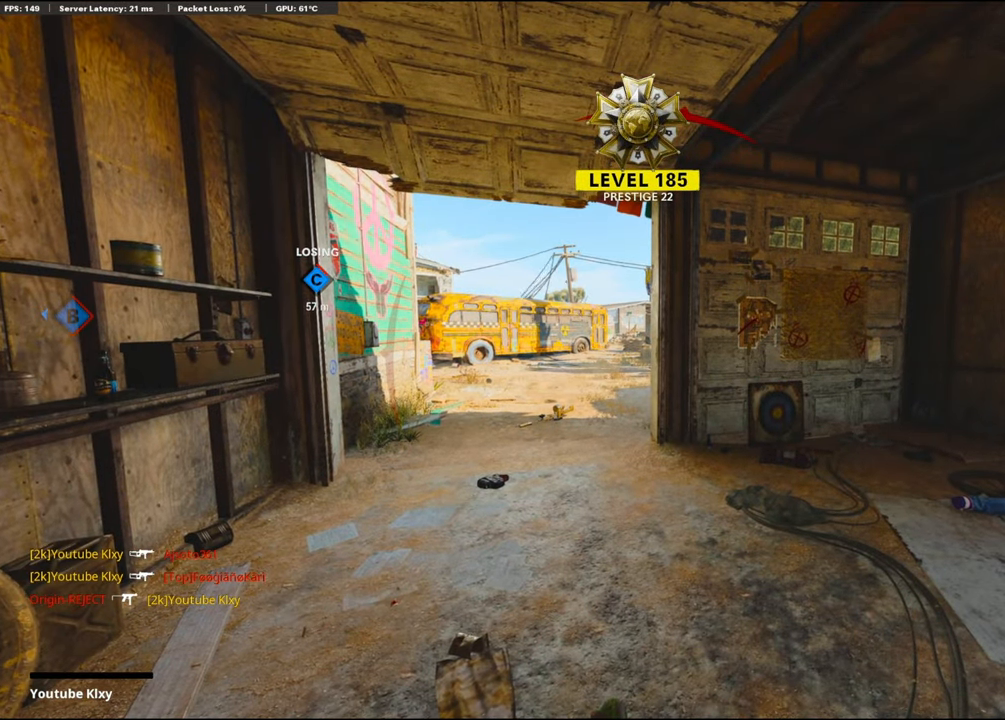
{"buttons": ["CROSS", "SQUARE"], "left_stick": "up", "right_stick": "center", "events": [[117, "left_stick", "up"], [467, "CROSS", "down"], [467, "SQUARE", "down"]]}
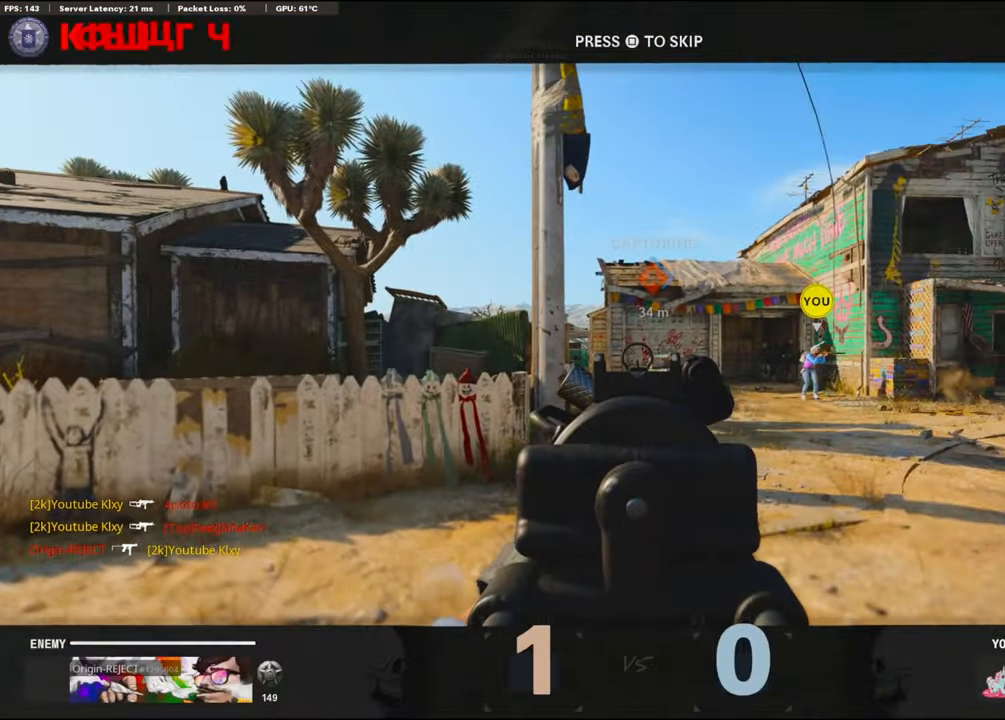
{"buttons": [], "left_stick": "up", "right_stick": "center", "events": [[150, "CROSS", "up"], [150, "SQUARE", "up"], [167, "L3", "down"], [250, "TRIANGLE", "down"], [300, "L3", "up"], [333, "TRIANGLE", "up"], [383, "TRIANGLE", "down"], [500, "TRIANGLE", "up"]]}
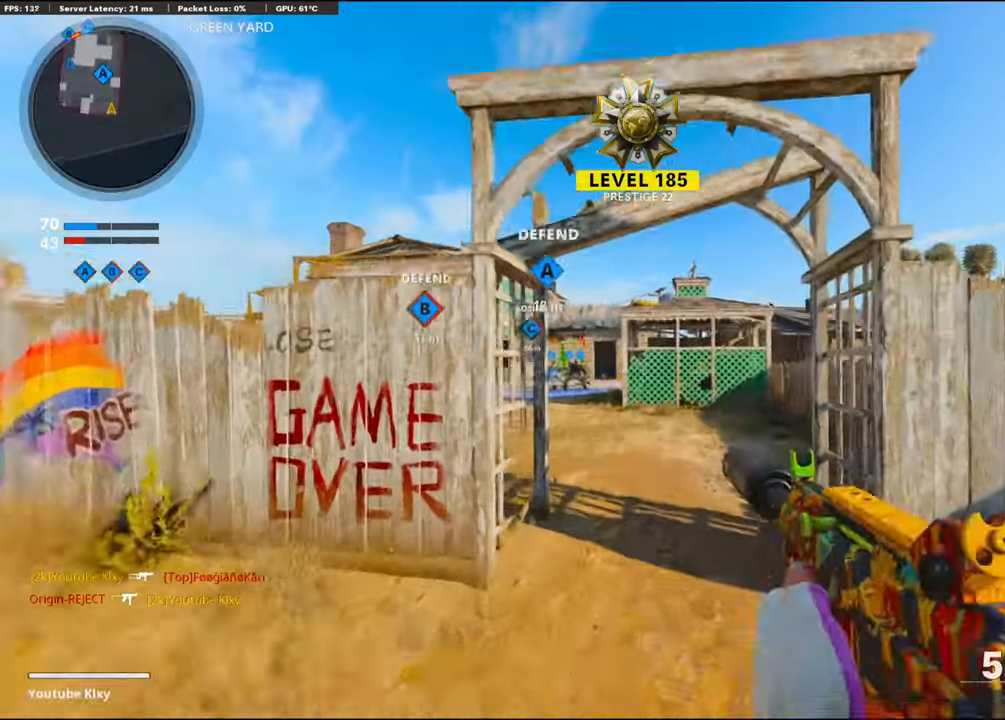
{"buttons": [], "left_stick": "up", "right_stick": "center", "events": [[217, "right_stick", "left"], [383, "right_stick", "center"]]}
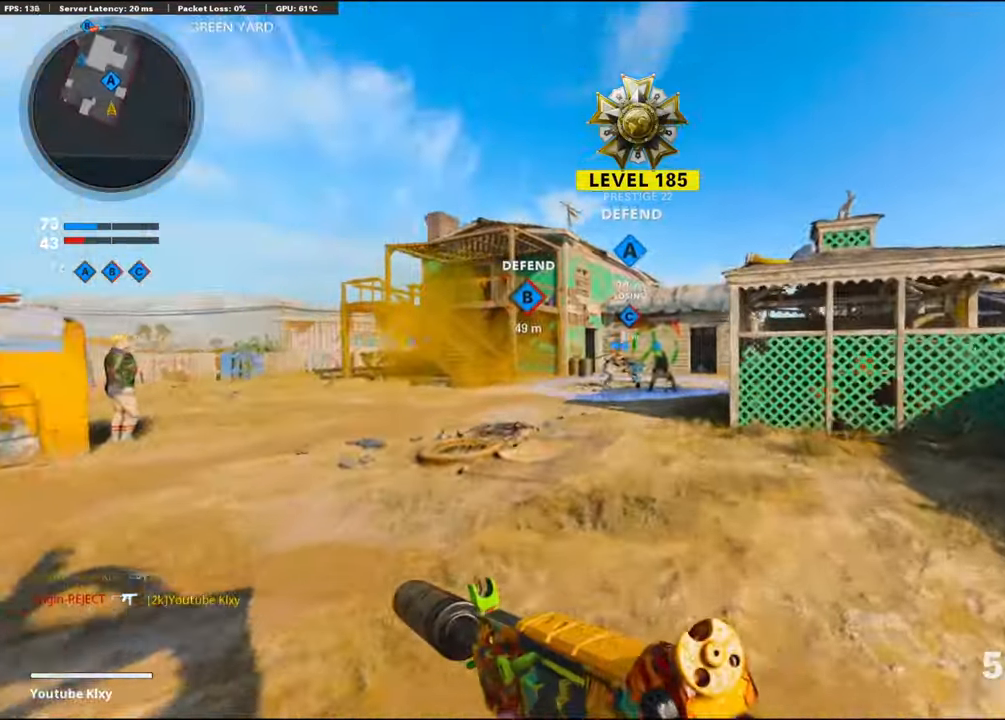
{"buttons": ["CROSS"], "left_stick": "up", "right_stick": "right", "events": [[283, "right_stick", "right"], [367, "right_stick", "center"], [417, "right_stick", "right"], [450, "CROSS", "down"]]}
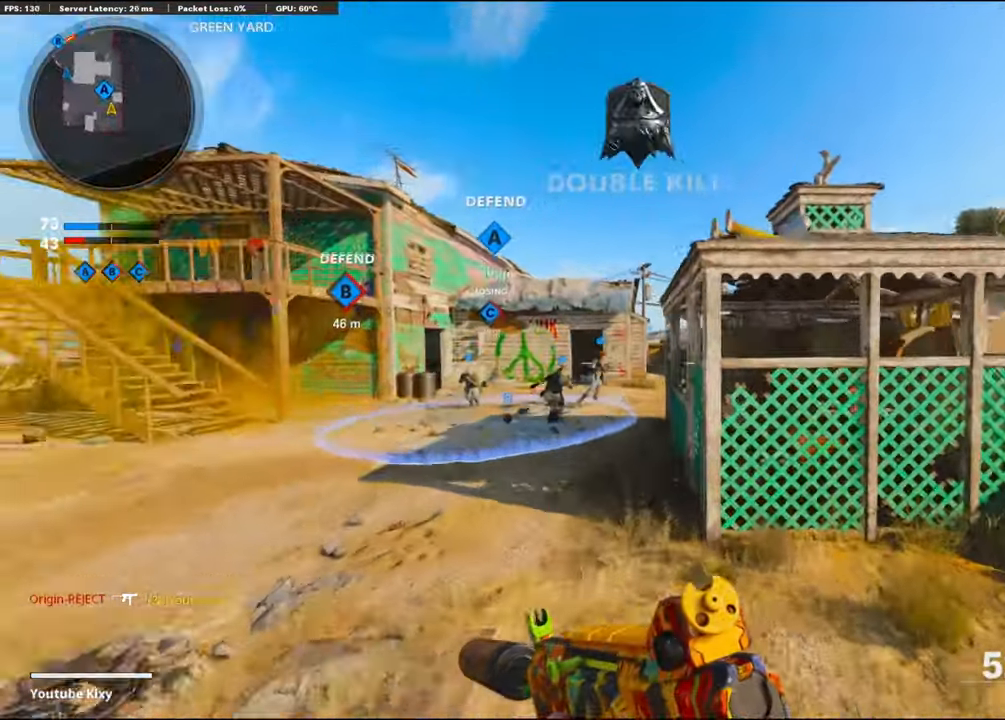
{"buttons": ["TRIANGLE"], "left_stick": "up", "right_stick": "center", "events": [[50, "right_stick", "center"], [83, "CROSS", "up"], [150, "TRIANGLE", "down"], [200, "TRIANGLE", "up"], [267, "TRIANGLE", "down"], [317, "TRIANGLE", "up"], [450, "TRIANGLE", "down"]]}
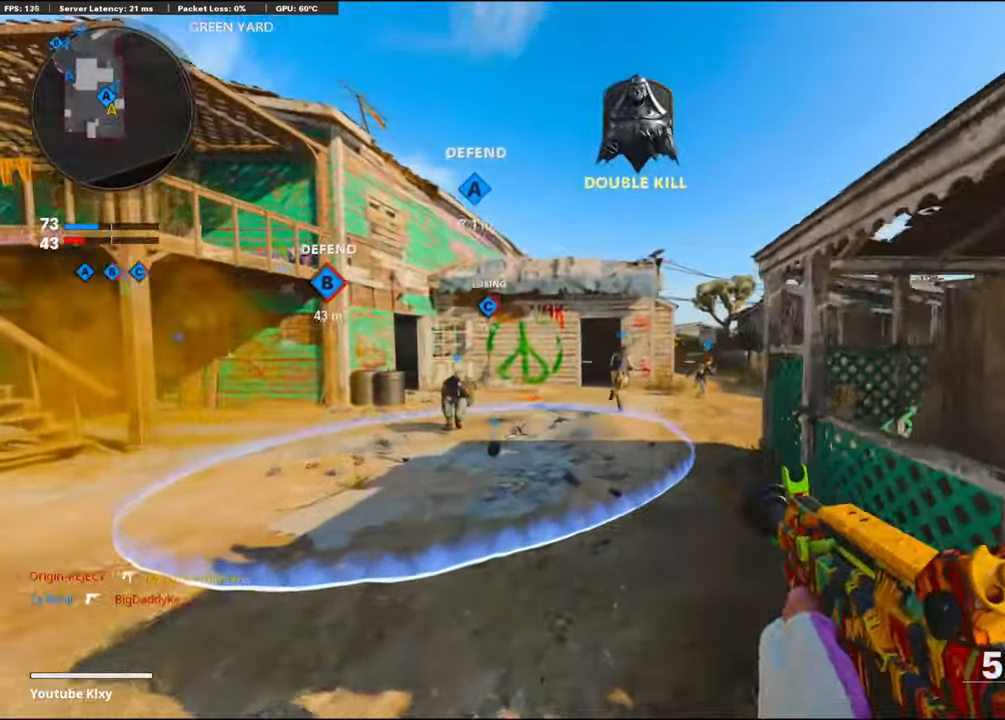
{"buttons": [], "left_stick": "up", "right_stick": "center", "events": [[17, "L3", "down"], [17, "TRIANGLE", "up"], [250, "L3", "up"], [250, "TRIANGLE", "down"], [333, "TRIANGLE", "up"], [417, "TRIANGLE", "down"], [467, "TRIANGLE", "up"]]}
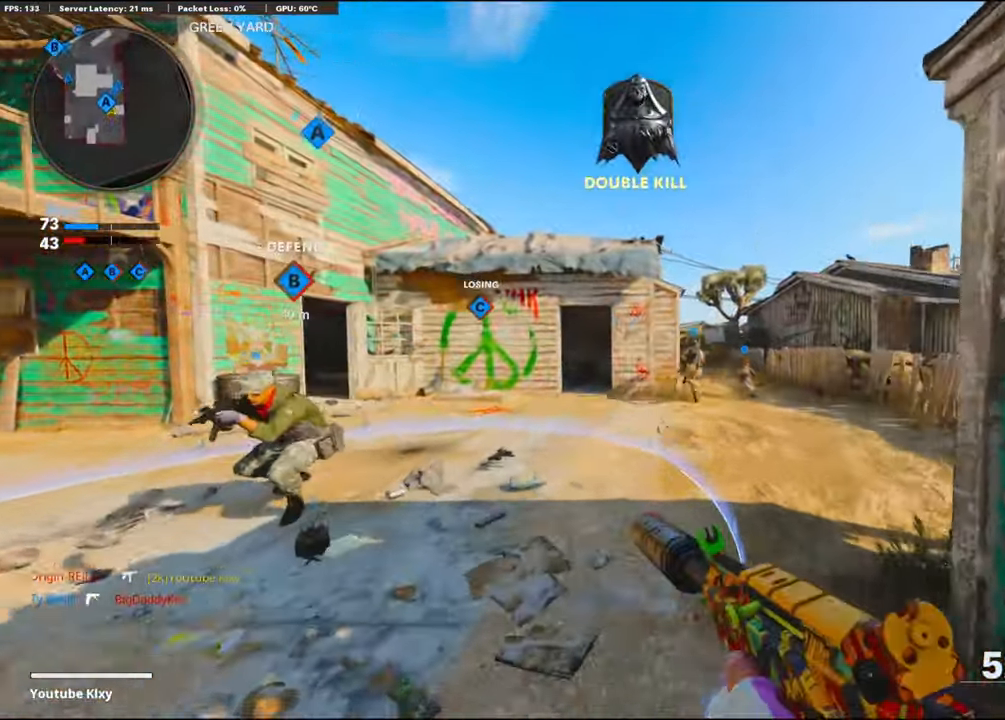
{"buttons": [], "left_stick": "up", "right_stick": "center", "events": [[217, "TOUCHPAD", "down"], [317, "TOUCHPAD", "up"]]}
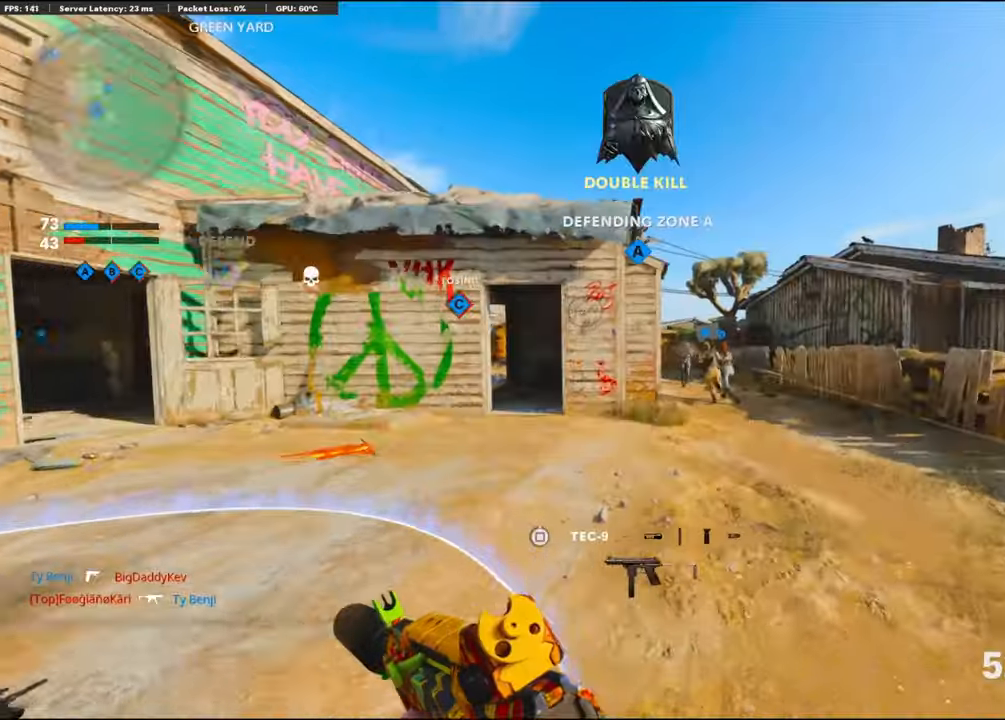
{"buttons": ["L1"], "left_stick": "up-right", "right_stick": "center", "events": [[34, "right_stick", "right"], [84, "left_stick", "up-right"], [84, "right_stick", "center"], [234, "R3", "down"], [334, "R3", "up"], [417, "L1", "down"]]}
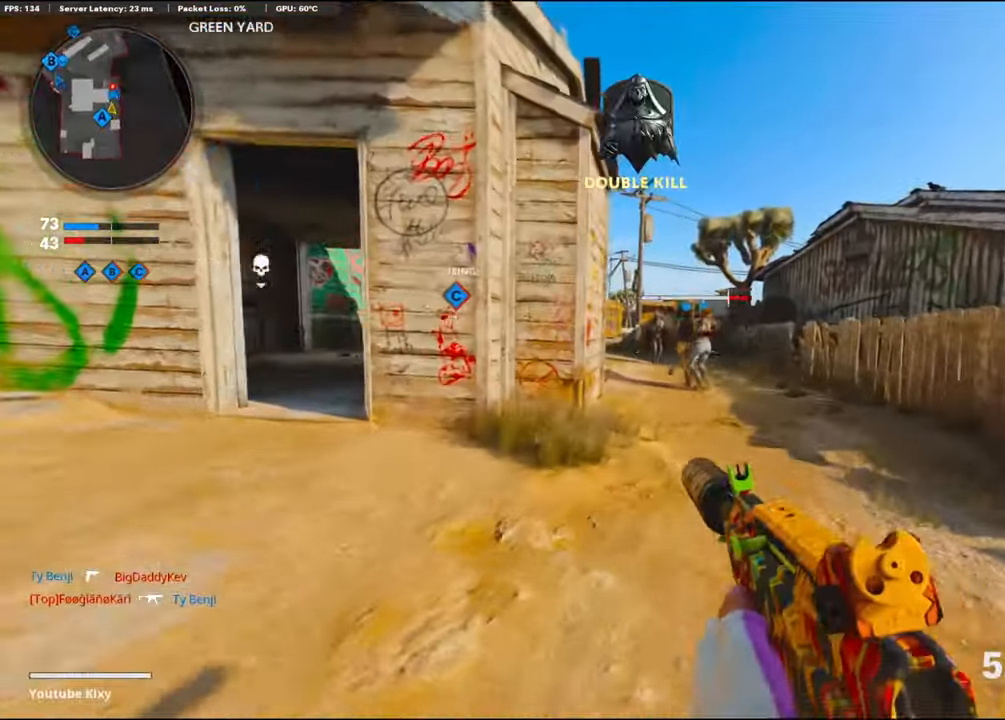
{"buttons": ["L1", "R1"], "left_stick": "up-left", "right_stick": "center", "events": [[84, "R1", "down"], [84, "right_stick", "up-right"], [134, "right_stick", "up"], [234, "left_stick", "up-left"], [267, "right_stick", "center"], [367, "right_stick", "right"], [484, "right_stick", "center"]]}
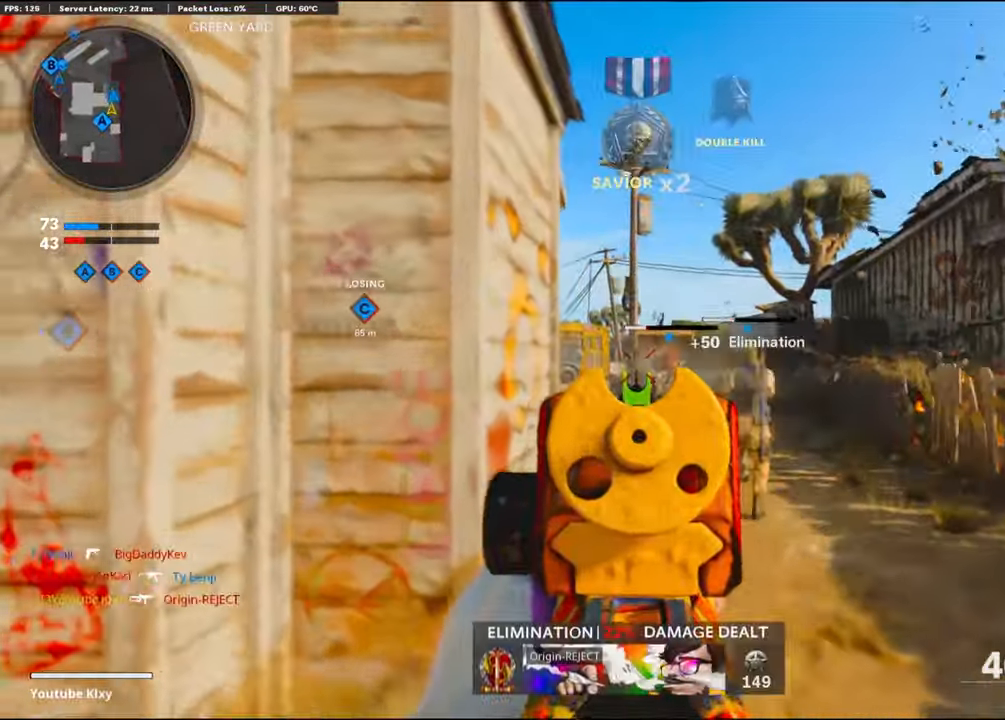
{"buttons": ["SQUARE"], "left_stick": "up-left", "right_stick": "center", "events": [[17, "right_stick", "down-right"], [50, "left_stick", "center"], [167, "L1", "up"], [167, "R1", "up"], [167, "left_stick", "down-left"], [167, "right_stick", "left"], [300, "L3", "down"], [300, "left_stick", "up-left"], [350, "right_stick", "center"], [417, "L3", "up"], [417, "SQUARE", "down"]]}
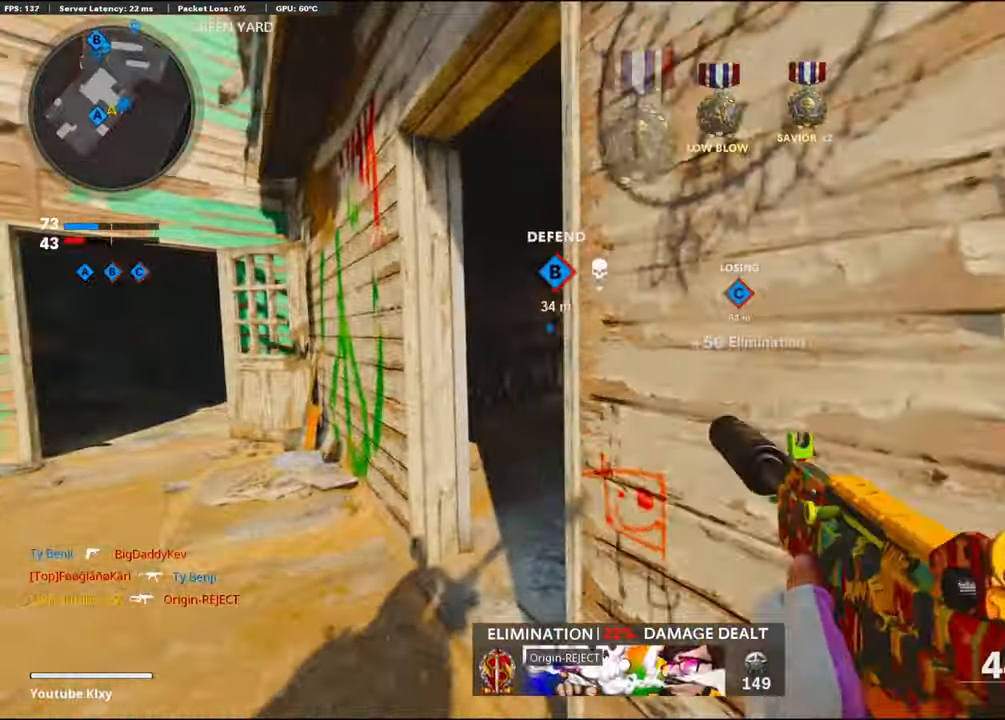
{"buttons": ["L3"], "left_stick": "up-left", "right_stick": "center", "events": [[17, "SQUARE", "up"], [17, "left_stick", "up"], [450, "left_stick", "up-left"], [500, "L3", "down"]]}
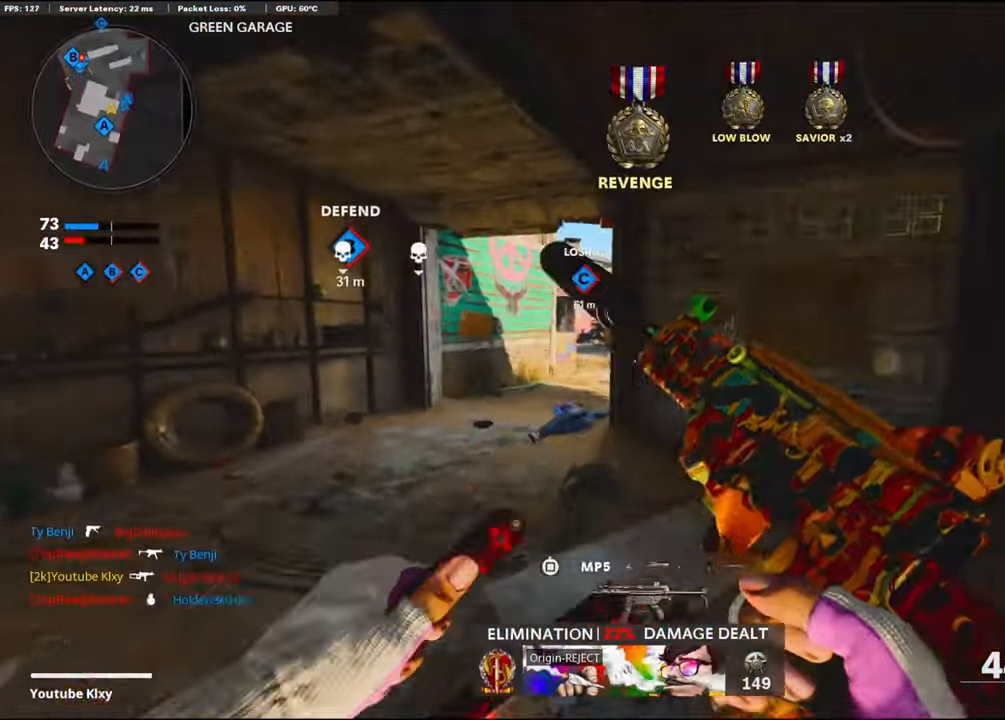
{"buttons": [], "left_stick": "up-left", "right_stick": "right", "events": [[450, "L3", "up"], [467, "right_stick", "right"]]}
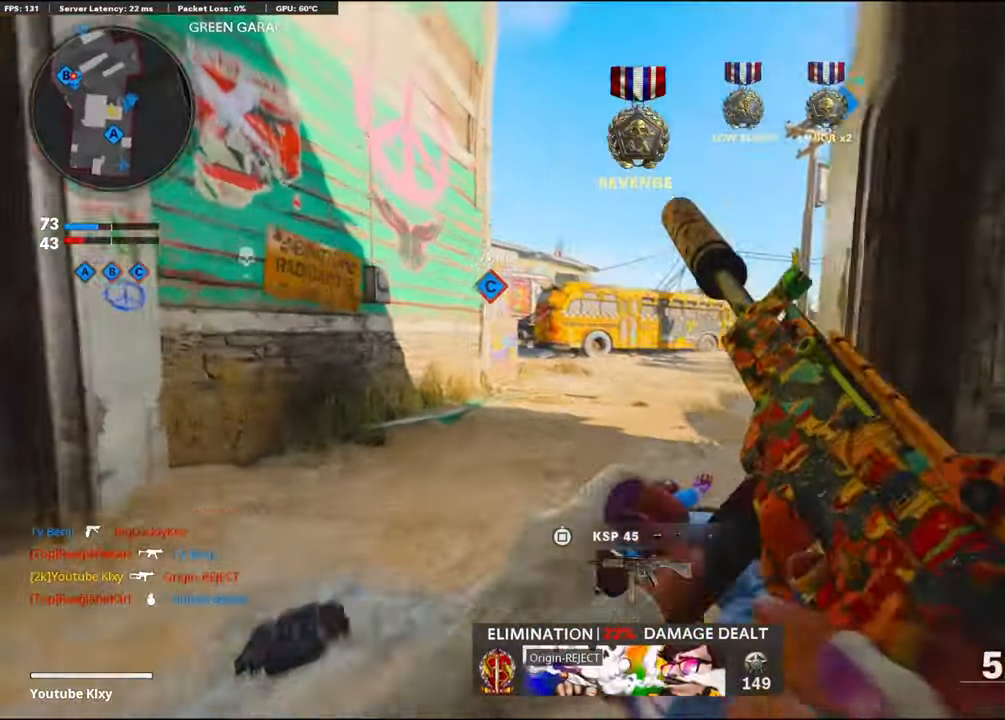
{"buttons": [], "left_stick": "up", "right_stick": "left", "events": [[117, "L3", "down"], [117, "R3", "down"], [184, "R3", "up"], [184, "right_stick", "center"], [234, "L3", "up"], [234, "left_stick", "up"], [484, "right_stick", "left"]]}
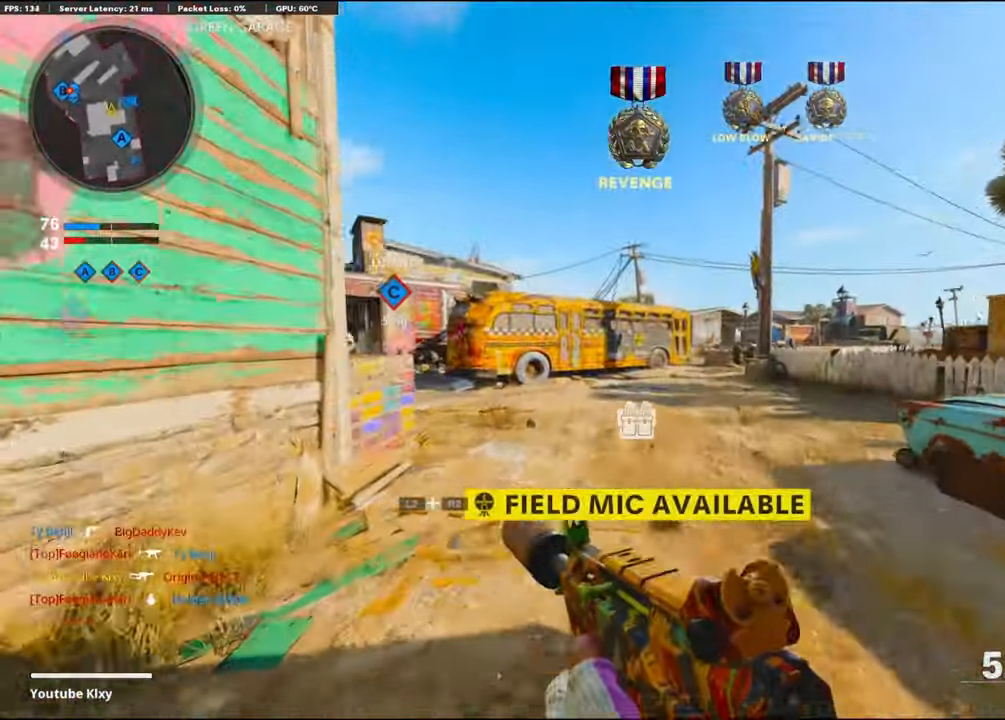
{"buttons": ["R2"], "left_stick": "center", "right_stick": "center", "events": [[184, "CROSS", "down"], [184, "right_stick", "center"], [350, "CROSS", "up"], [350, "R2", "down"], [350, "right_stick", "up-left"], [384, "left_stick", "center"], [450, "right_stick", "center"]]}
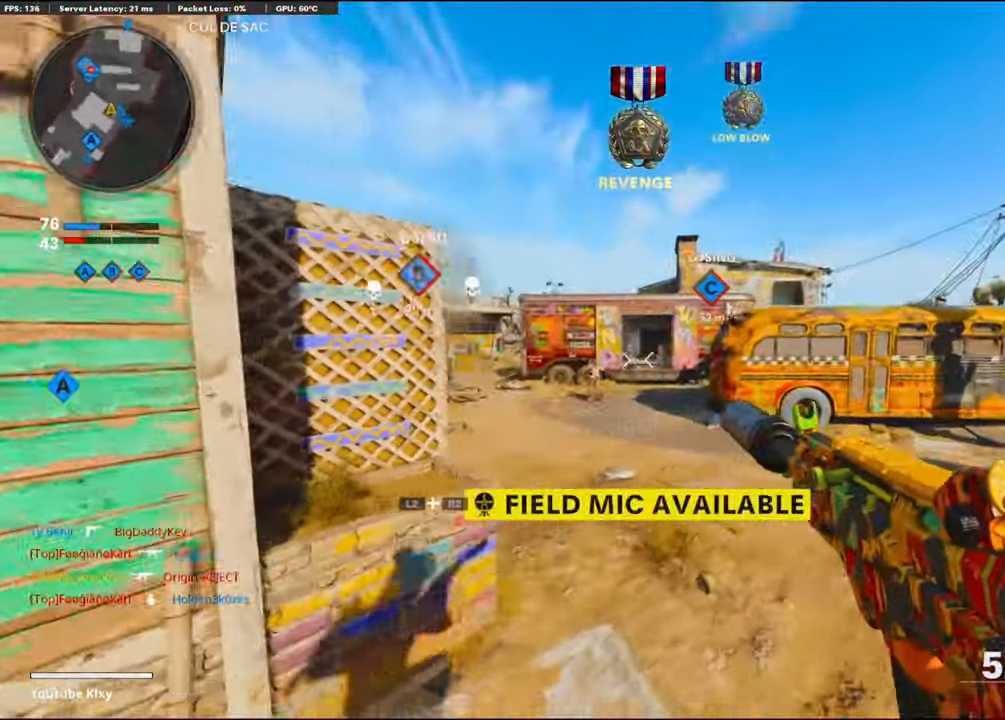
{"buttons": ["R3"], "left_stick": "up", "right_stick": "center", "events": [[134, "left_stick", "up"], [134, "right_stick", "left"], [467, "R2", "up"], [467, "R3", "down"], [467, "right_stick", "center"]]}
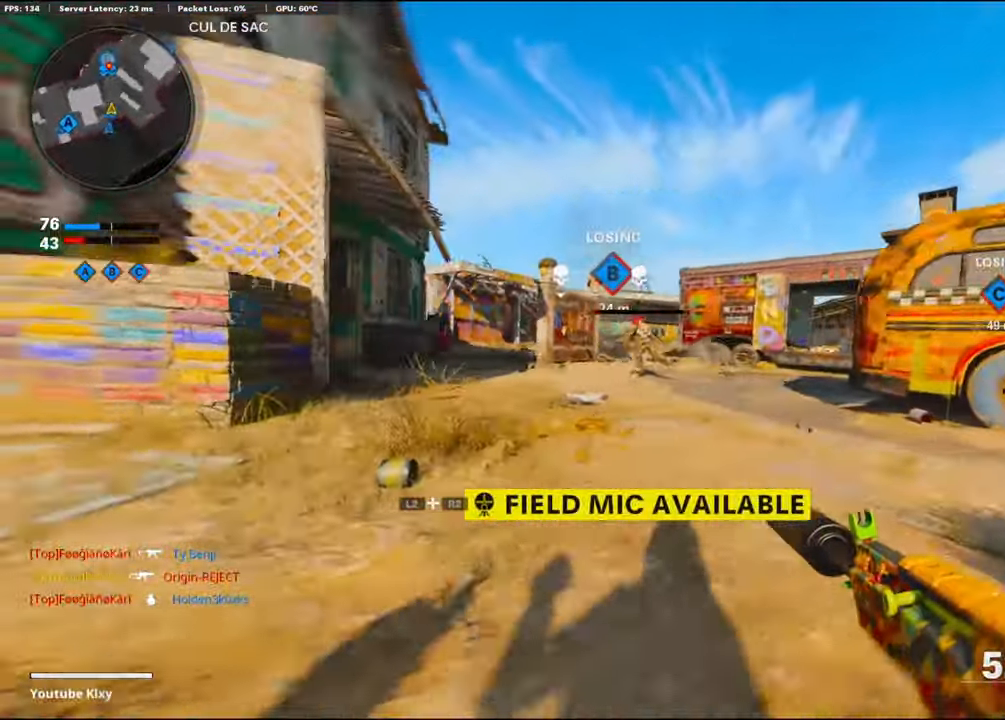
{"buttons": ["L1", "R1"], "left_stick": "down-right", "right_stick": "center", "events": [[17, "L1", "down"], [17, "R1", "down"], [17, "R3", "up"], [17, "right_stick", "up-left"], [134, "left_stick", "left"], [284, "right_stick", "left"], [500, "left_stick", "down-right"], [500, "right_stick", "center"]]}
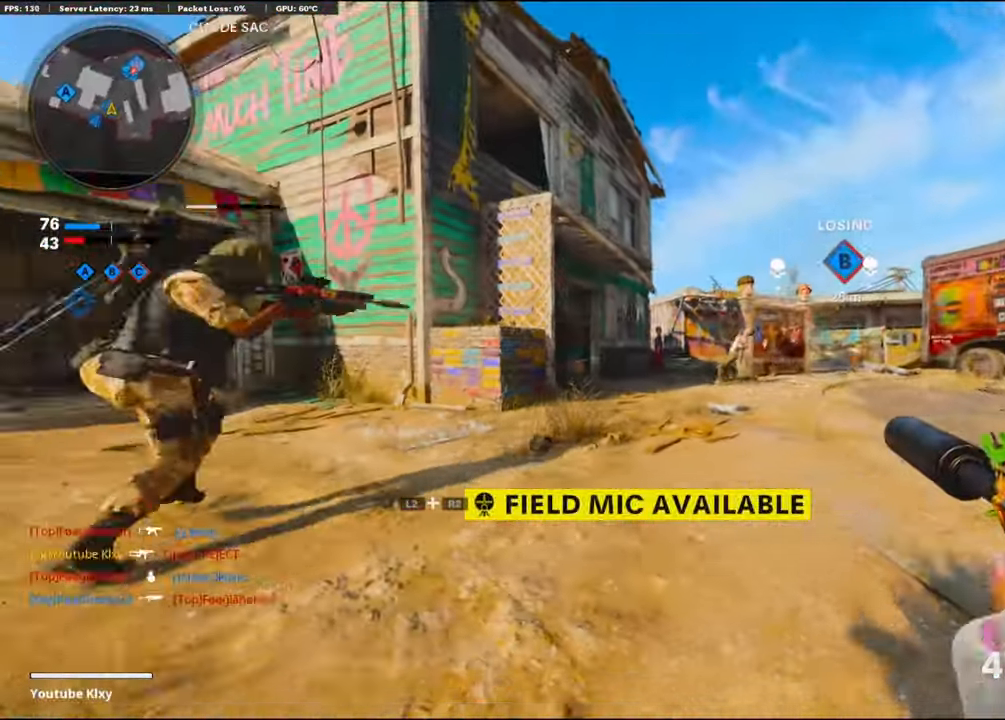
{"buttons": ["L3"], "left_stick": "up", "right_stick": "right", "events": [[200, "right_stick", "right"], [234, "L1", "up"], [284, "R1", "up"], [400, "L3", "down"], [400, "left_stick", "up-right"], [450, "left_stick", "up"]]}
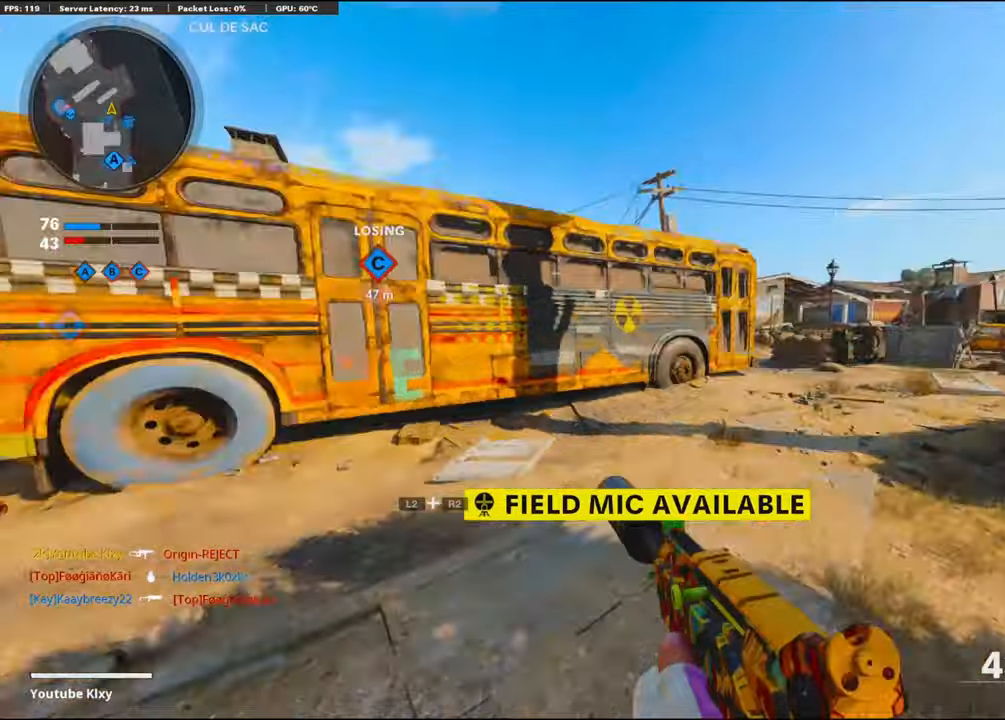
{"buttons": [], "left_stick": "up", "right_stick": "center", "events": [[33, "SQUARE", "down"], [33, "right_stick", "center"], [183, "L3", "up"], [183, "SQUARE", "up"], [316, "right_stick", "right"], [400, "right_stick", "center"]]}
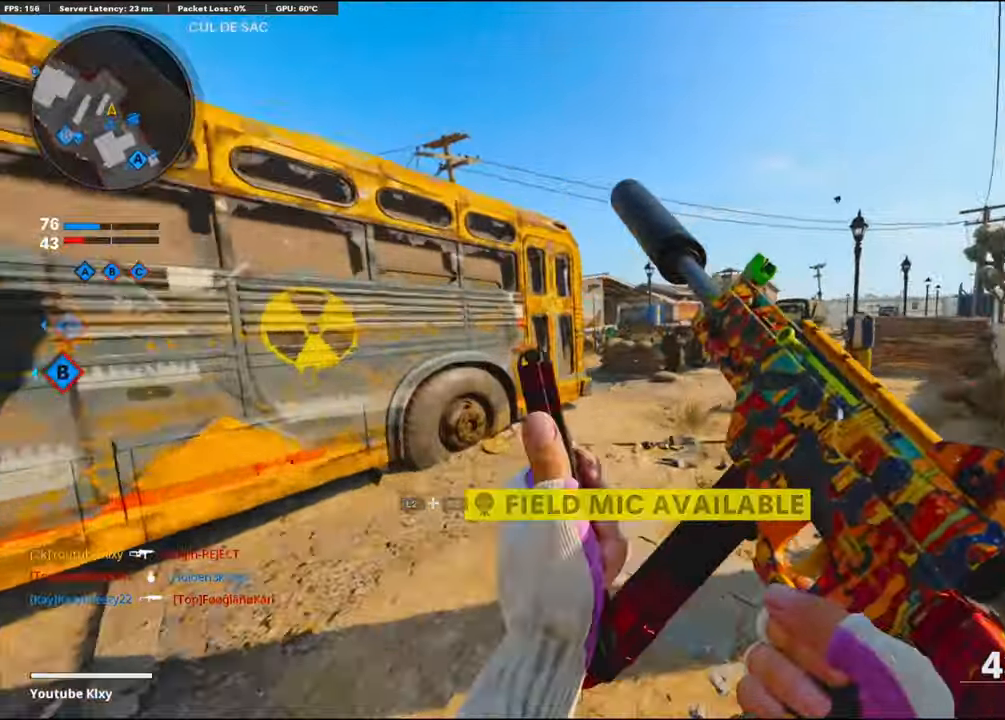
{"buttons": [], "left_stick": "up", "right_stick": "left", "events": [[200, "right_stick", "left"]]}